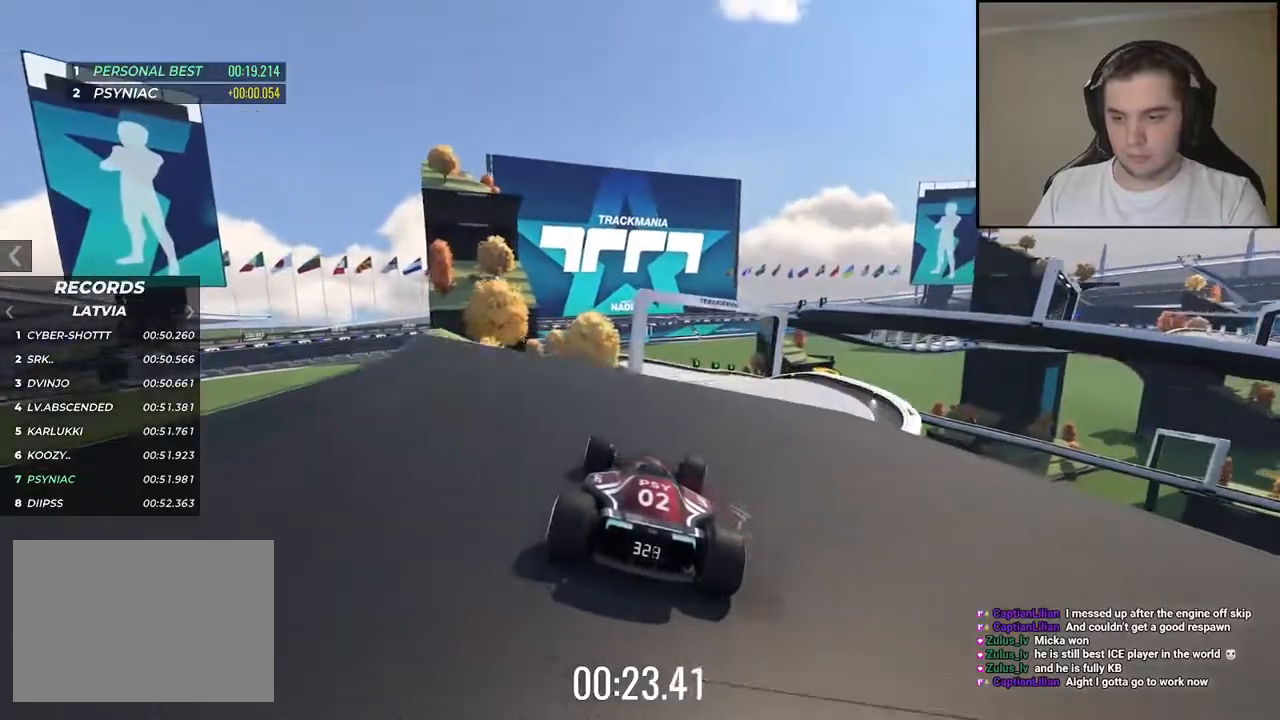
Gameplay with keyboard; each line is a JSON object with the keys held at the frame after it. "events" lists presses ("down") and releases ("up") of "down", "left", "right" and "up" between this image and that frame as [ms after this image, input, new state], when the widget could be followed in between. No other keys are recorded. Mouse input is not recorded.
{"keys": ["right", "up"], "events": [[100, "right", "up"], [200, "right", "down"], [334, "right", "up"], [434, "right", "down"]]}
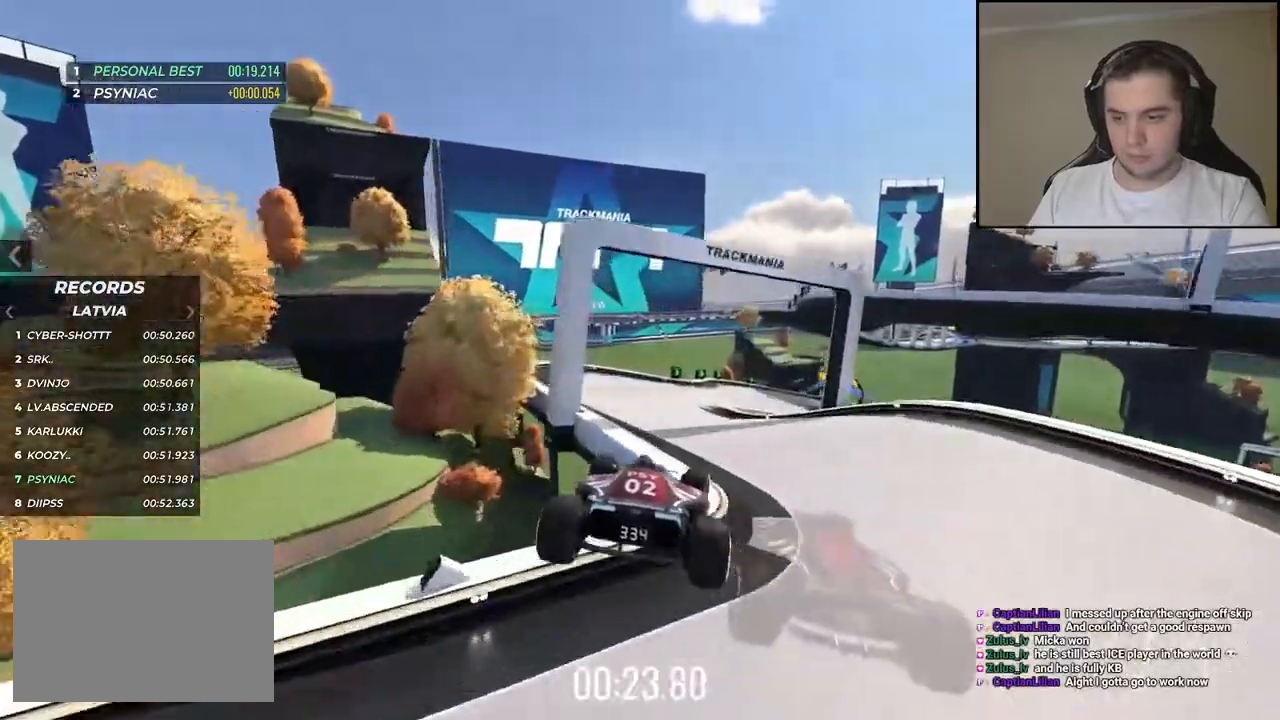
{"keys": ["right", "up"], "events": []}
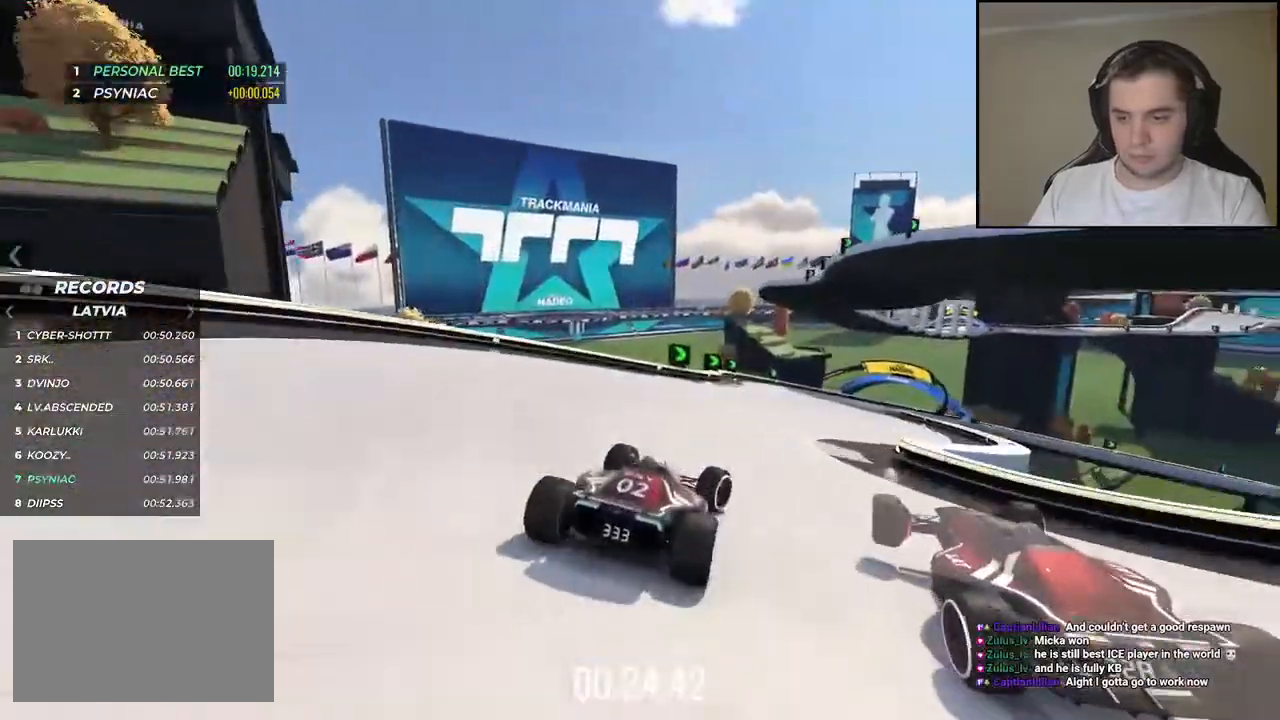
{"keys": ["down", "right", "up"], "events": [[267, "down", "down"]]}
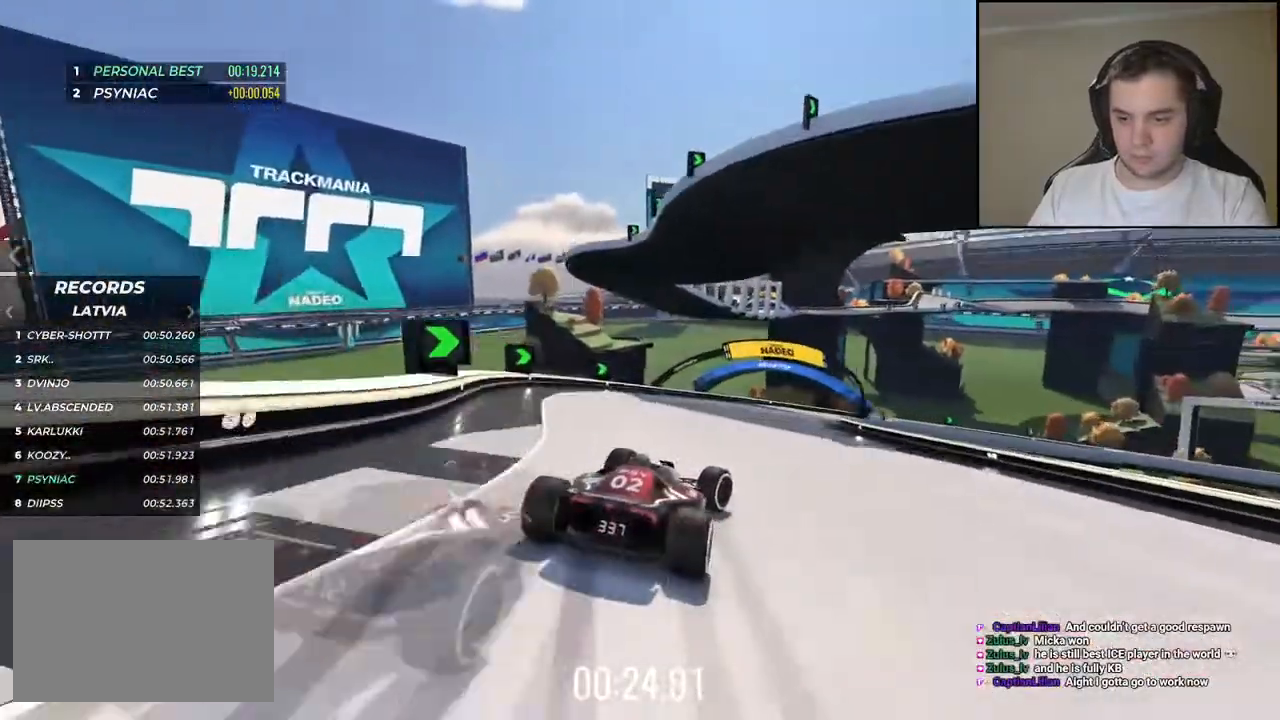
{"keys": ["up"], "events": [[117, "down", "up"], [450, "right", "up"]]}
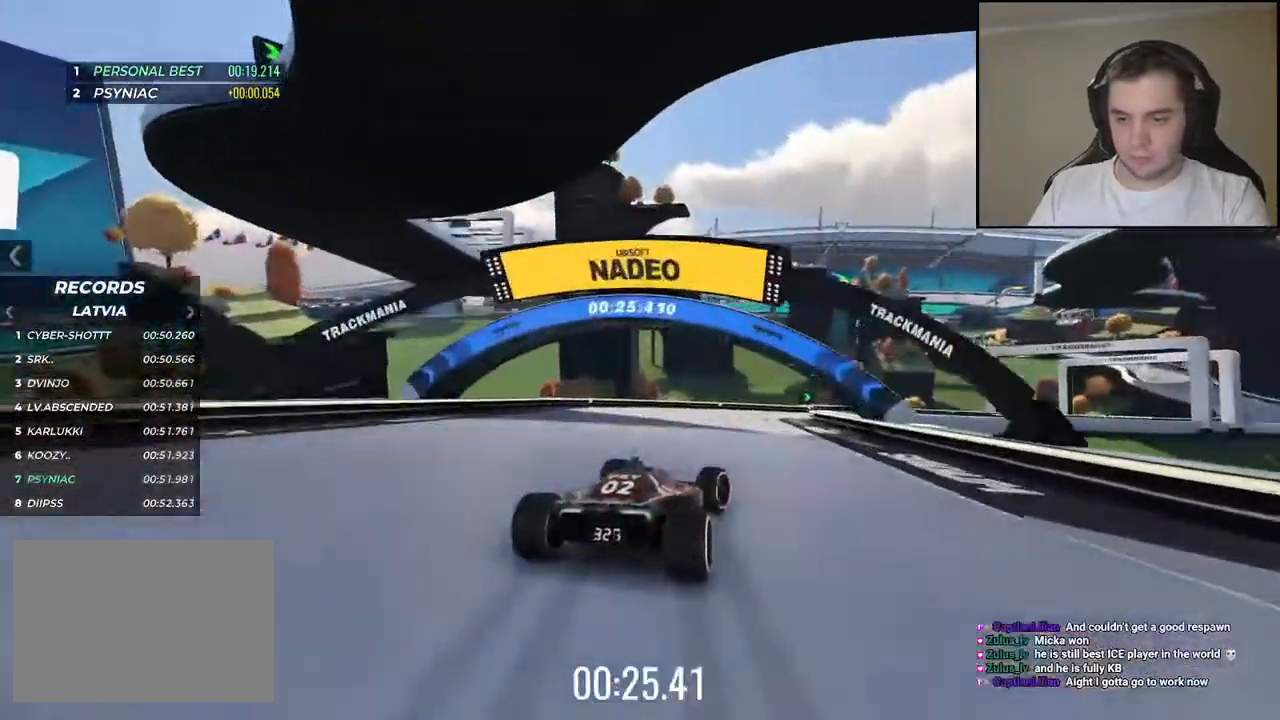
{"keys": ["right", "up"], "events": [[17, "right", "down"]]}
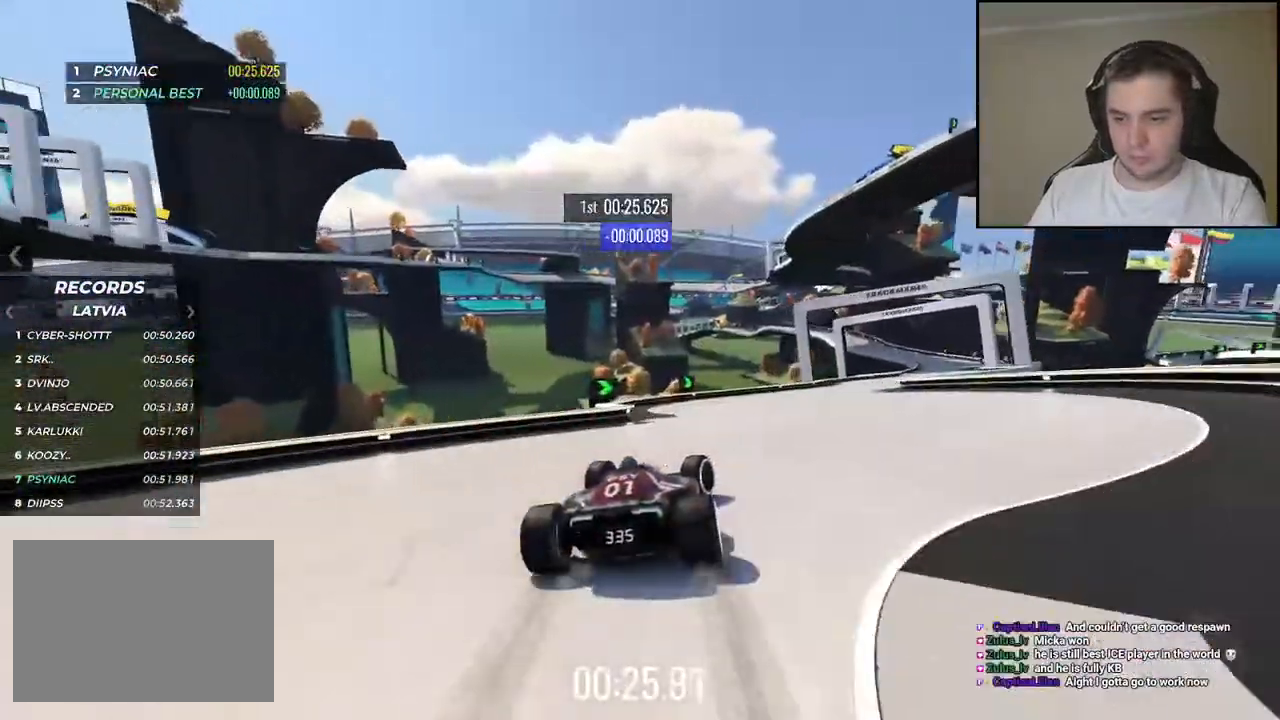
{"keys": ["right", "up"], "events": [[167, "up", "up"], [284, "up", "down"]]}
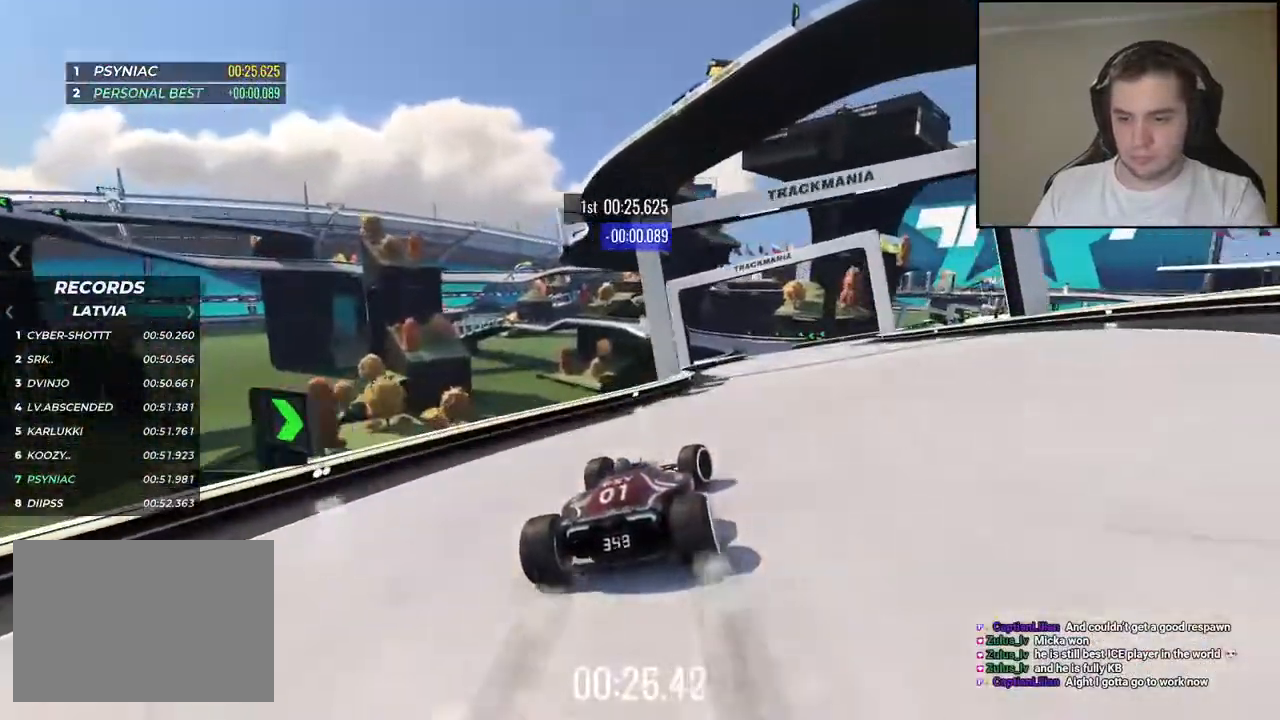
{"keys": ["left", "up"], "events": [[284, "left", "down"], [317, "right", "up"]]}
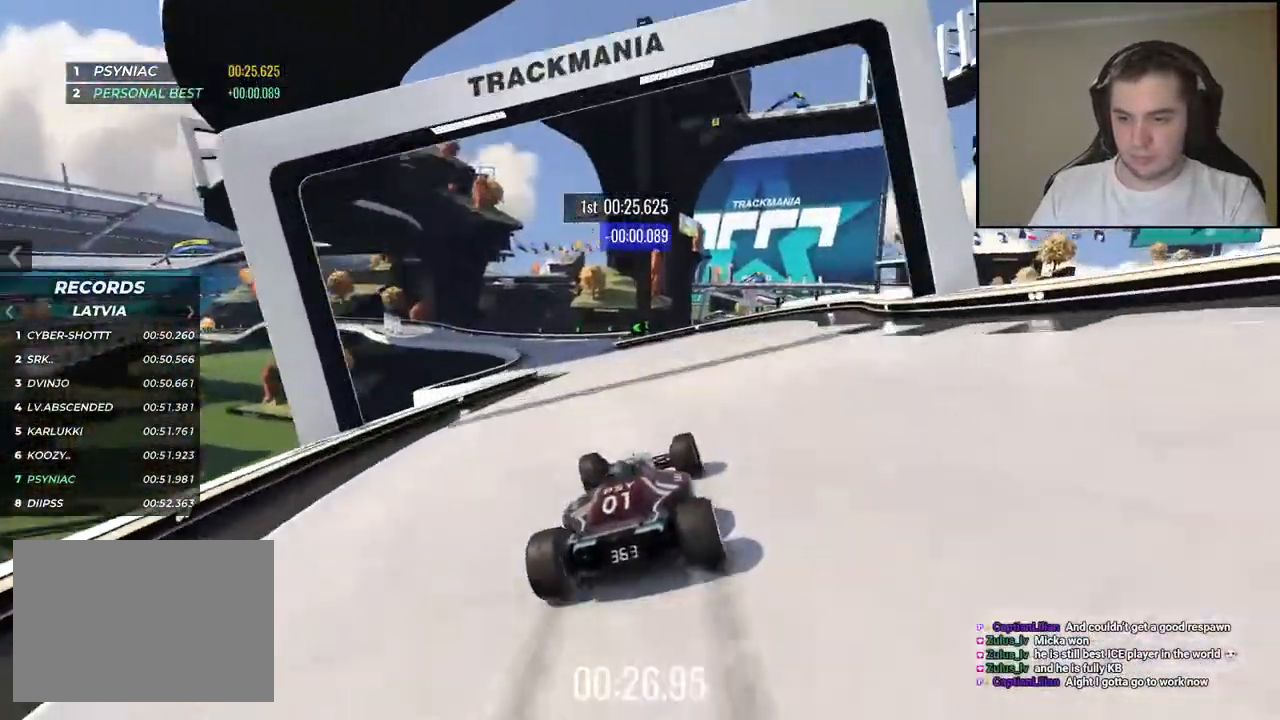
{"keys": ["up"], "events": [[434, "left", "up"]]}
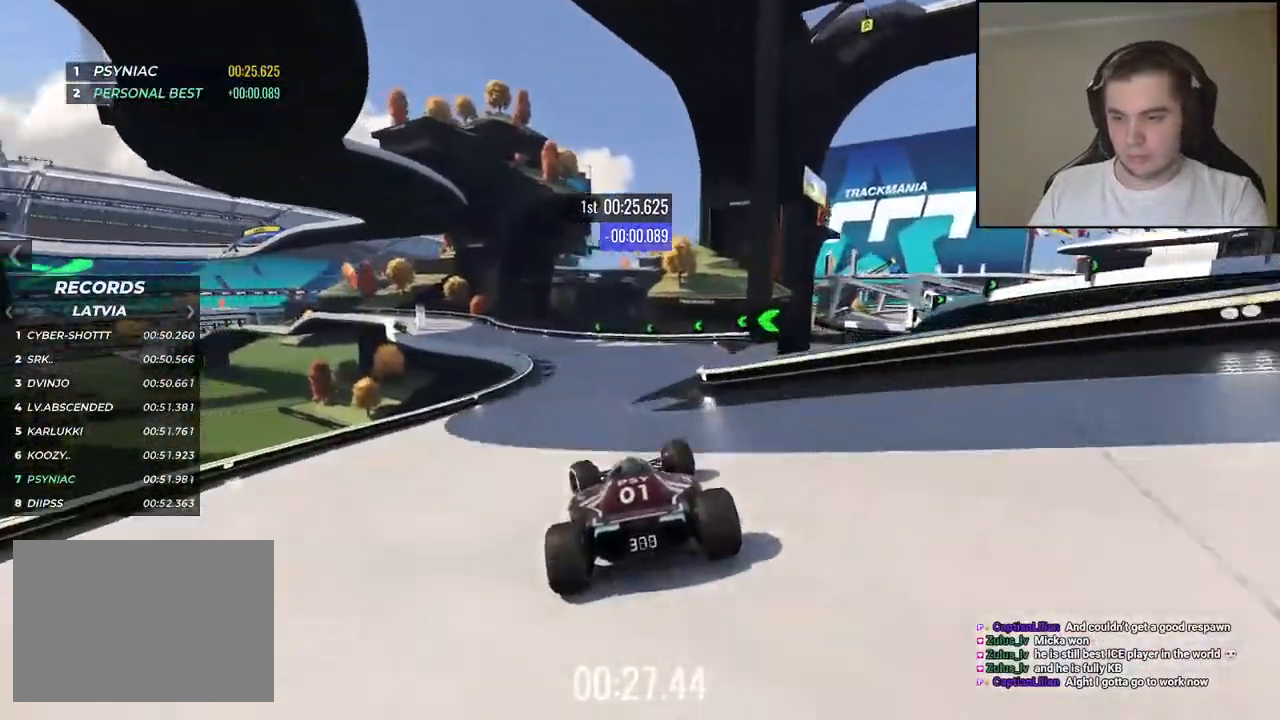
{"keys": ["up"], "events": [[34, "left", "down"], [134, "left", "up"], [267, "left", "down"], [484, "left", "up"]]}
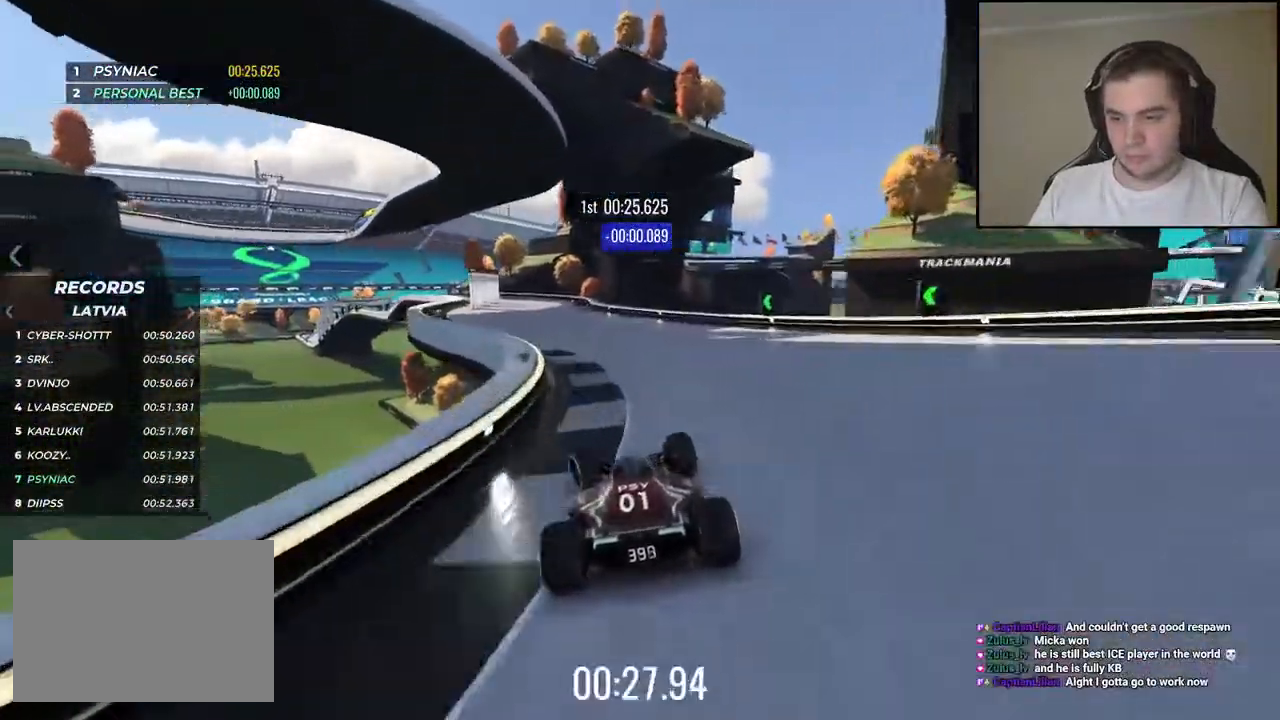
{"keys": ["up"], "events": [[67, "left", "down"], [217, "left", "up"], [300, "left", "down"], [500, "left", "up"]]}
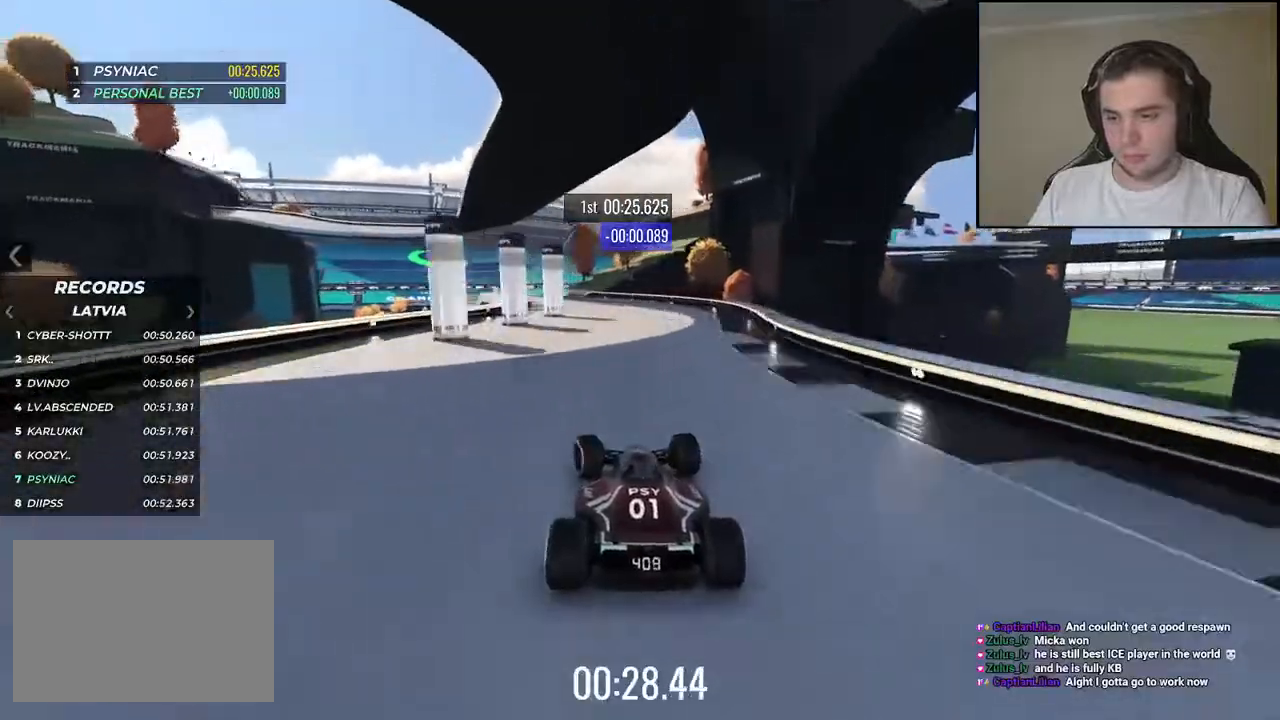
{"keys": ["up"], "events": [[50, "left", "down"], [184, "left", "up"], [250, "left", "down"], [500, "left", "up"]]}
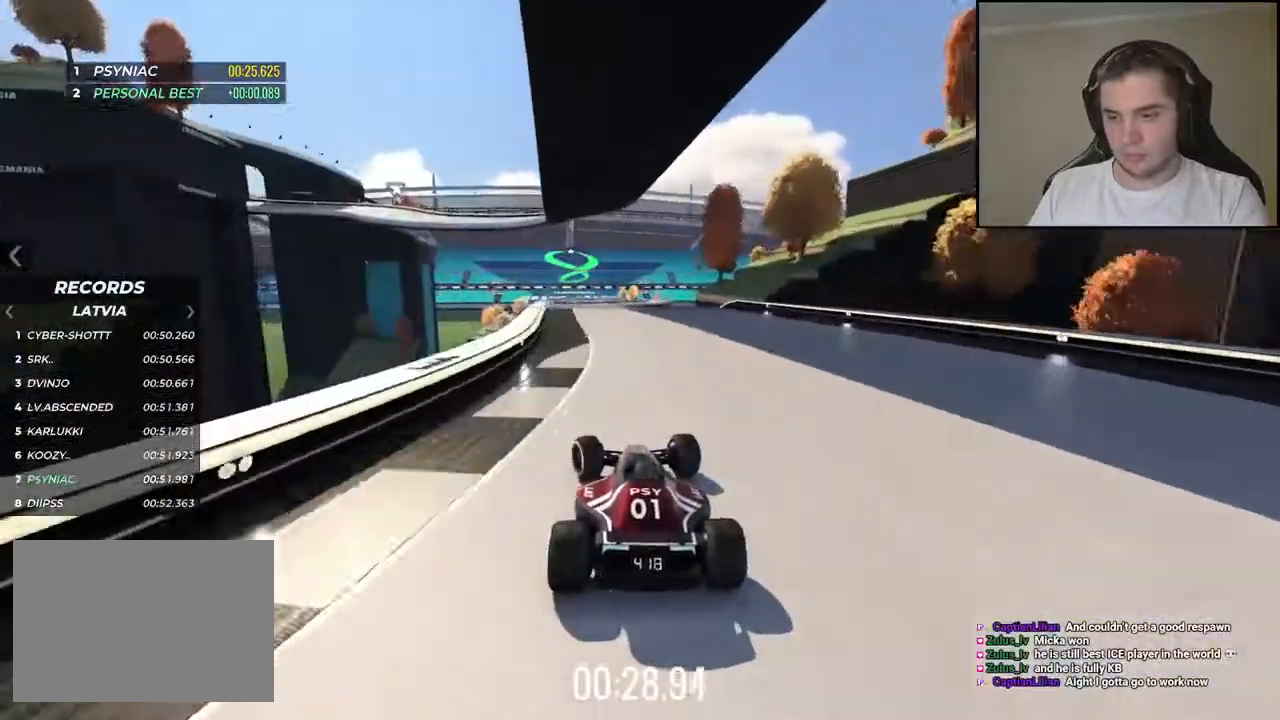
{"keys": ["up"], "events": []}
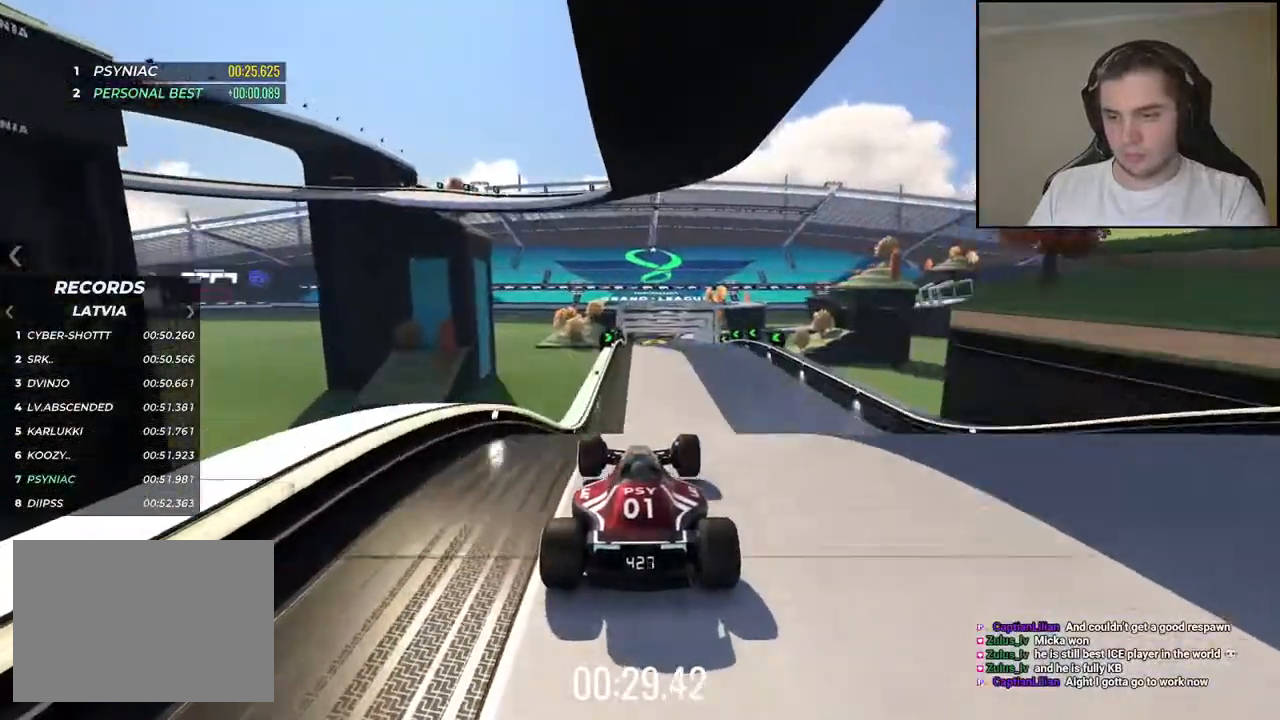
{"keys": ["up"], "events": []}
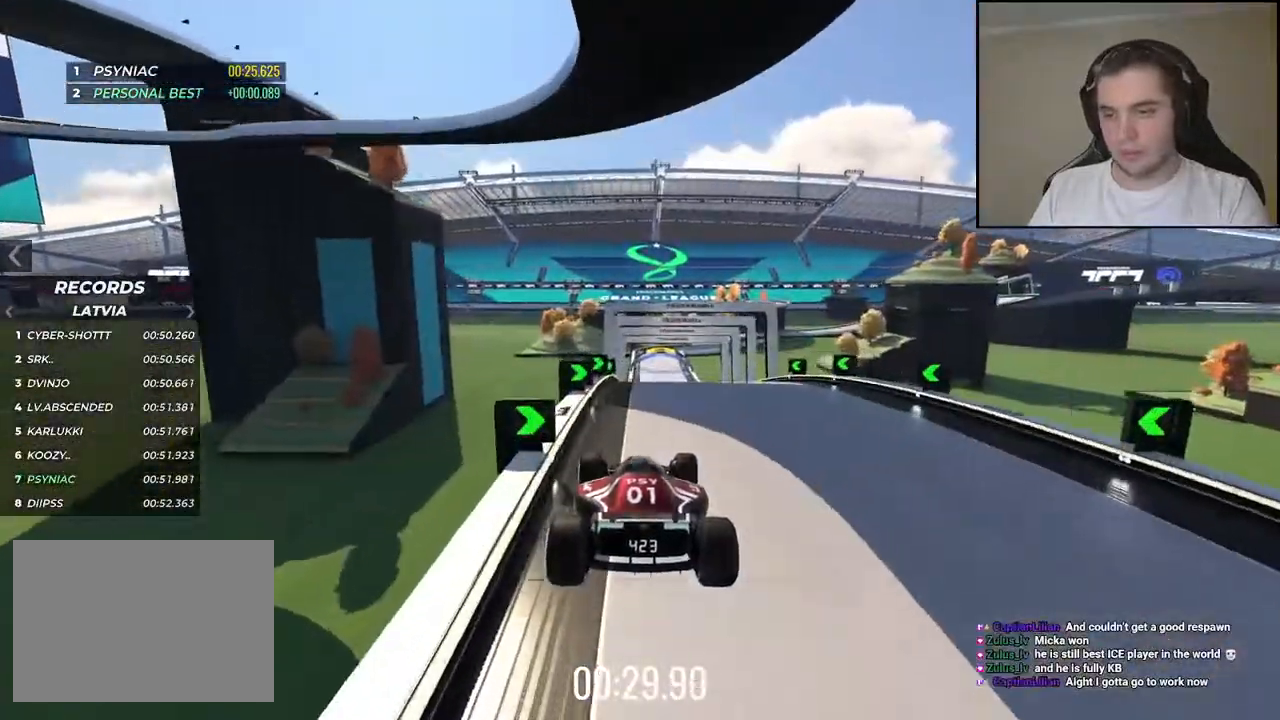
{"keys": ["up"], "events": [[250, "right", "down"], [317, "right", "up"]]}
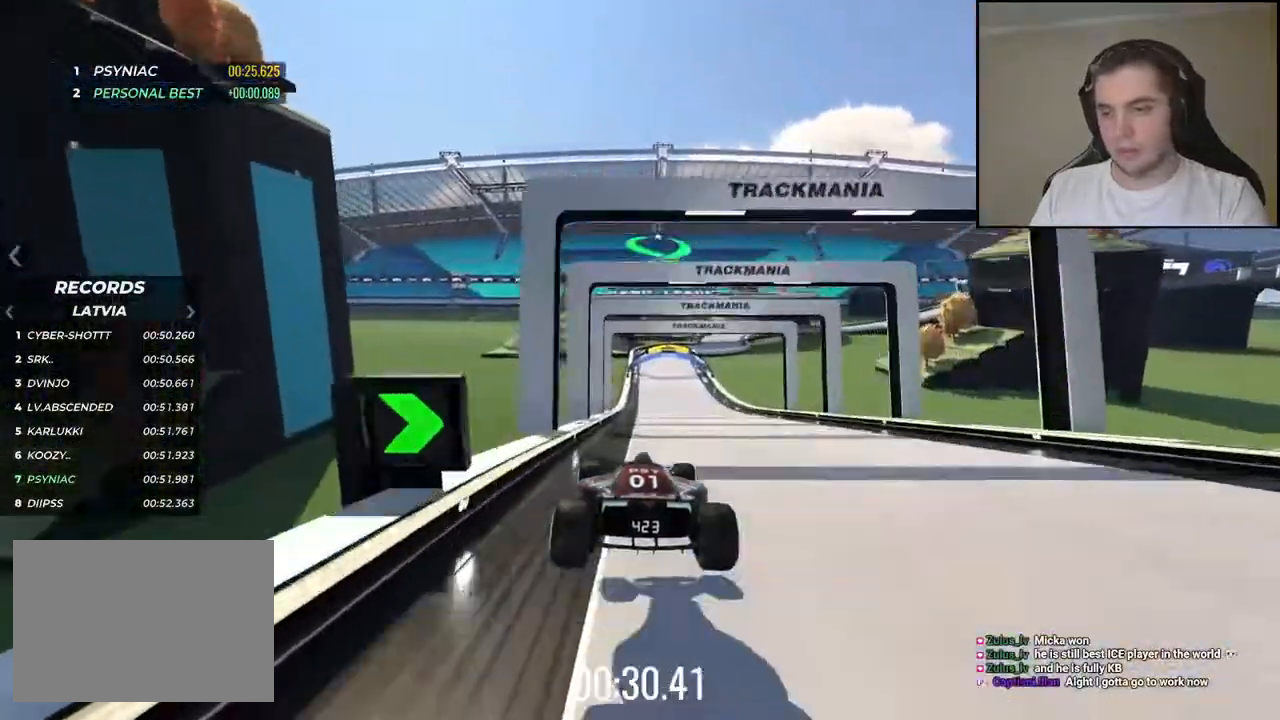
{"keys": ["right", "up"], "events": [[384, "right", "down"]]}
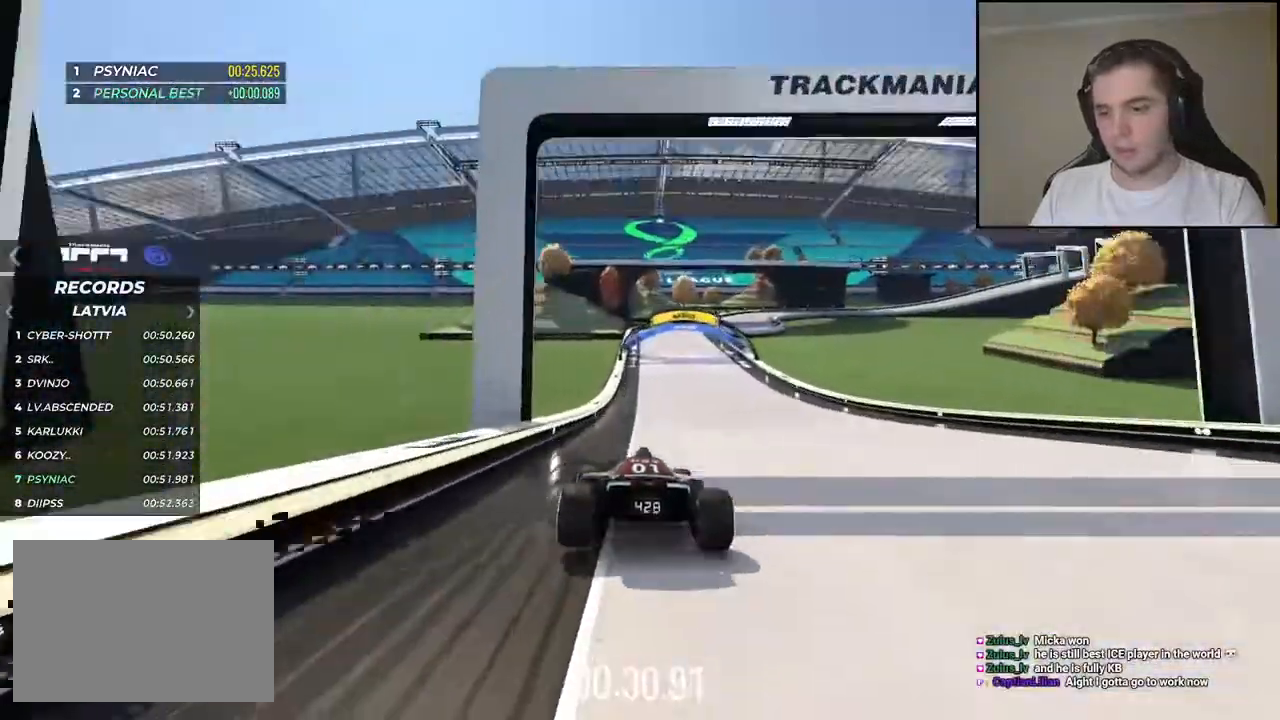
{"keys": ["left", "up"], "events": [[184, "right", "up"], [484, "left", "down"]]}
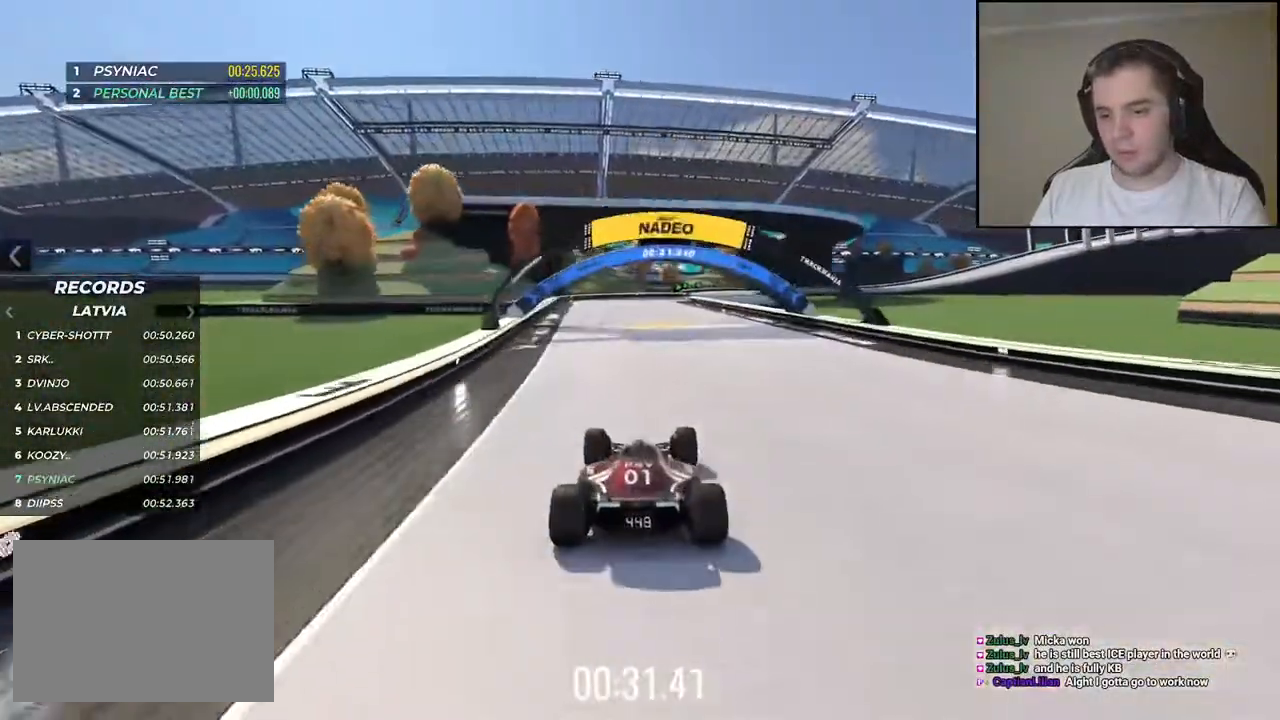
{"keys": ["right", "up"], "events": [[84, "left", "up"], [117, "right", "down"], [334, "right", "up"], [434, "right", "down"]]}
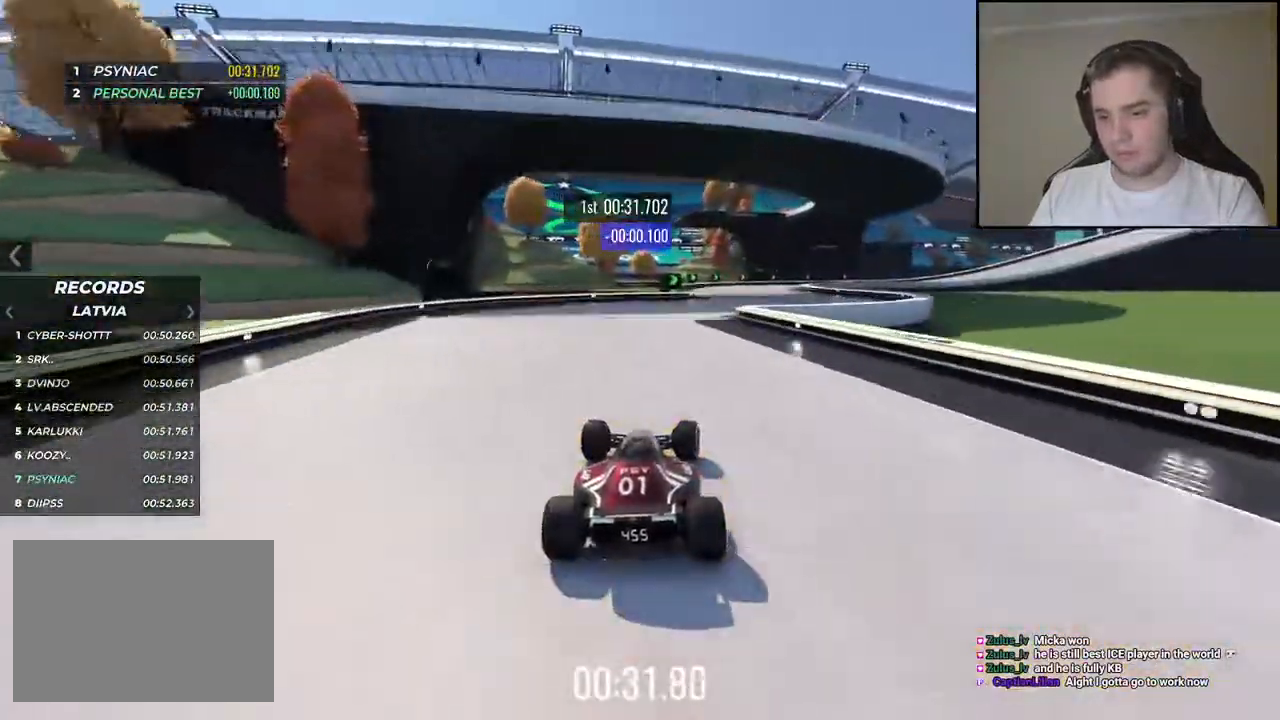
{"keys": ["right", "up"], "events": [[284, "right", "up"], [350, "right", "down"], [467, "right", "up"], [484, "right", "down"]]}
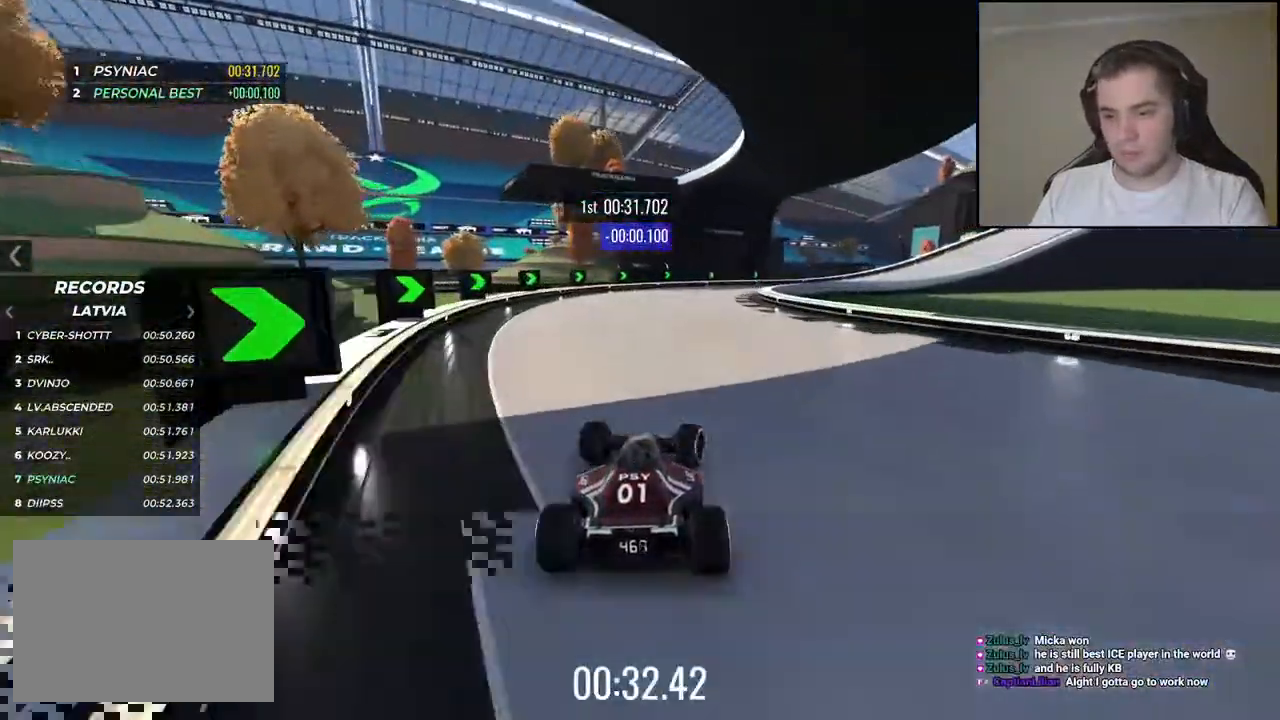
{"keys": ["right", "up"], "events": [[150, "up", "up"], [450, "up", "down"]]}
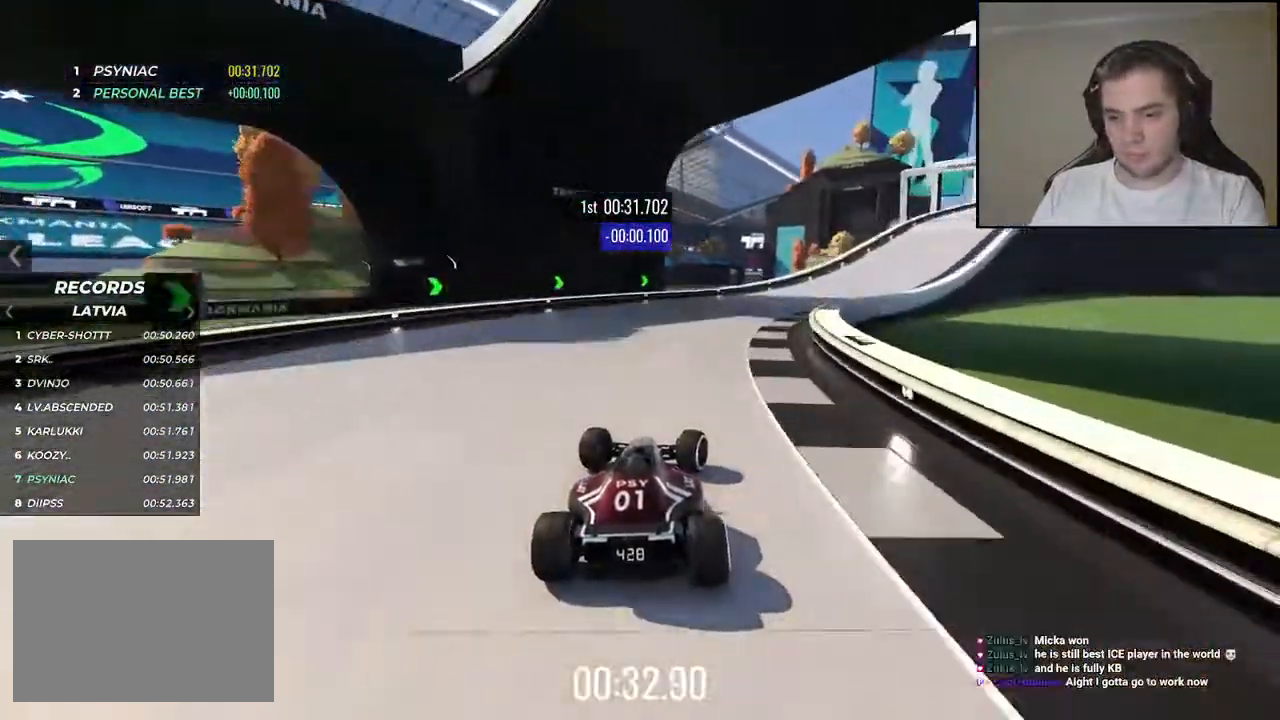
{"keys": ["right", "up"], "events": [[367, "up", "up"], [434, "up", "down"]]}
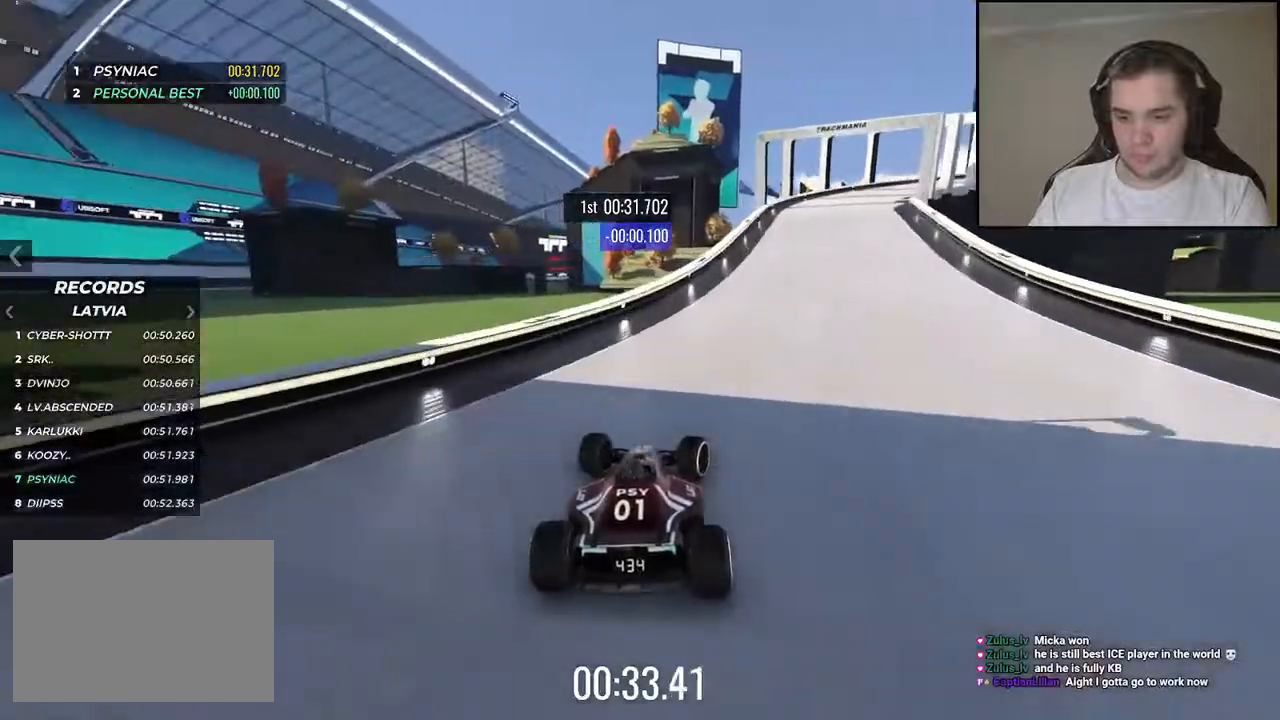
{"keys": ["right", "up"], "events": []}
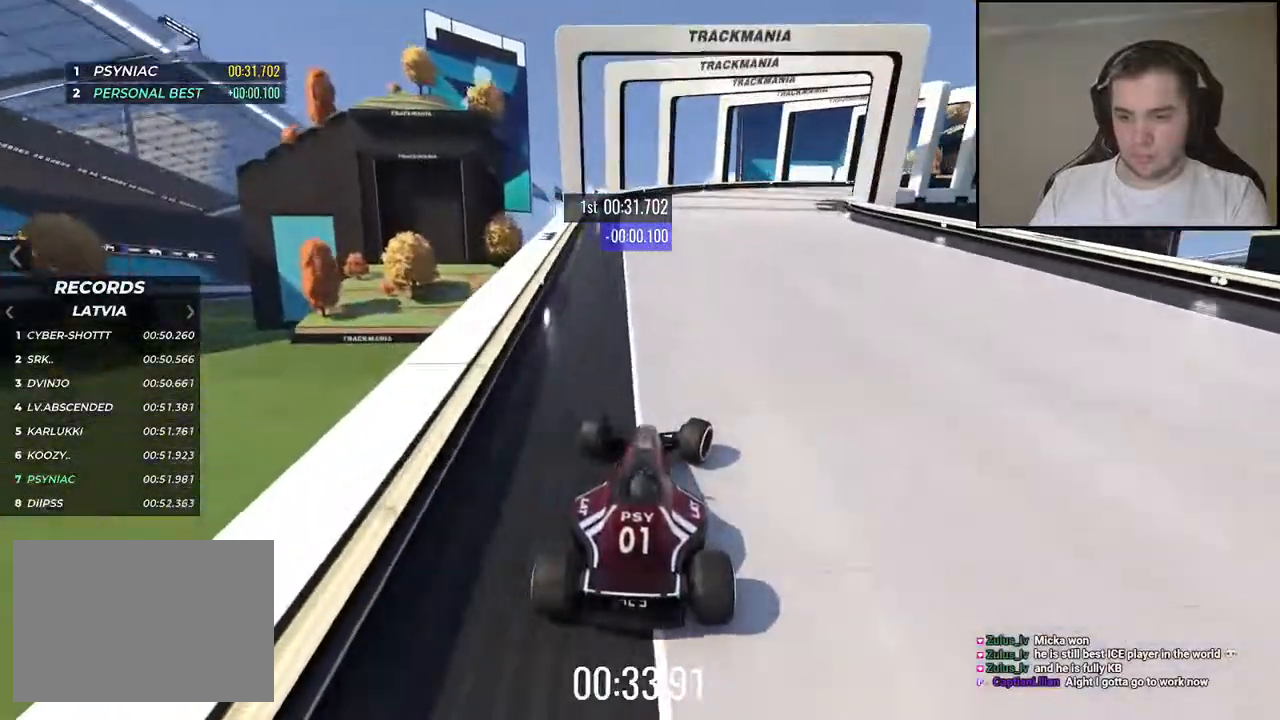
{"keys": ["right", "up"], "events": []}
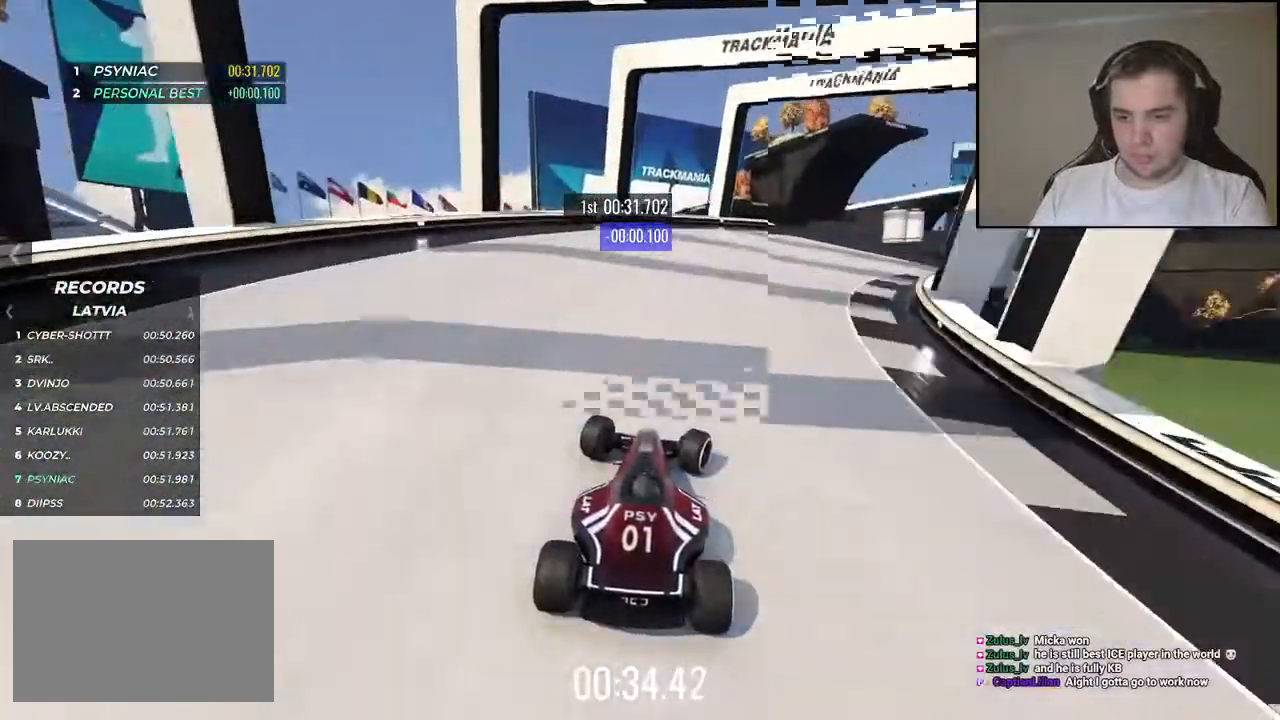
{"keys": ["right", "up"], "events": []}
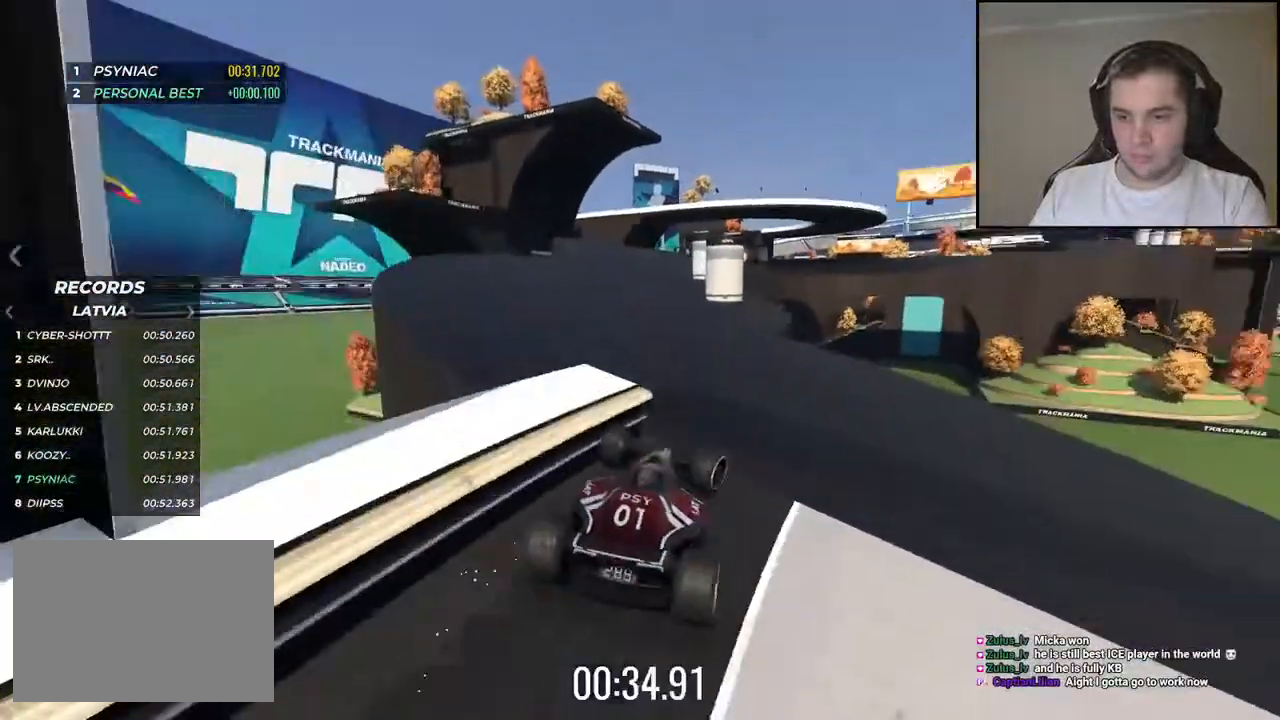
{"keys": []}
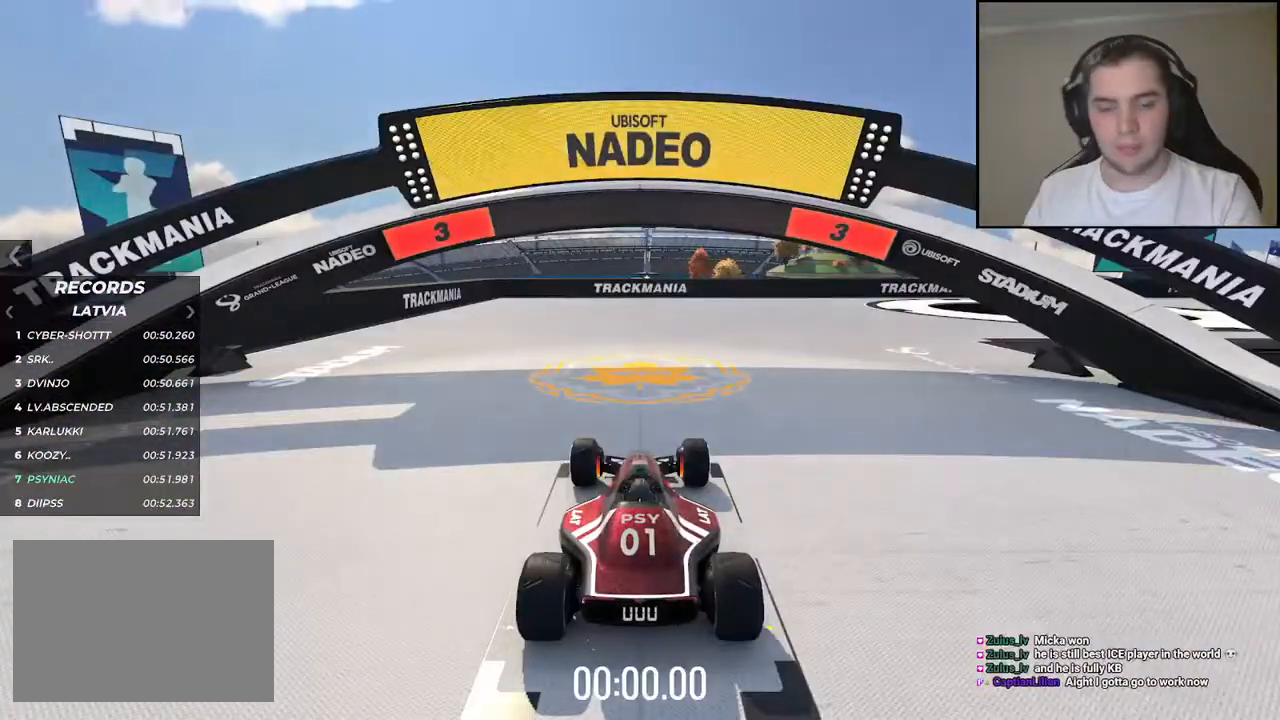
{"keys": [], "events": []}
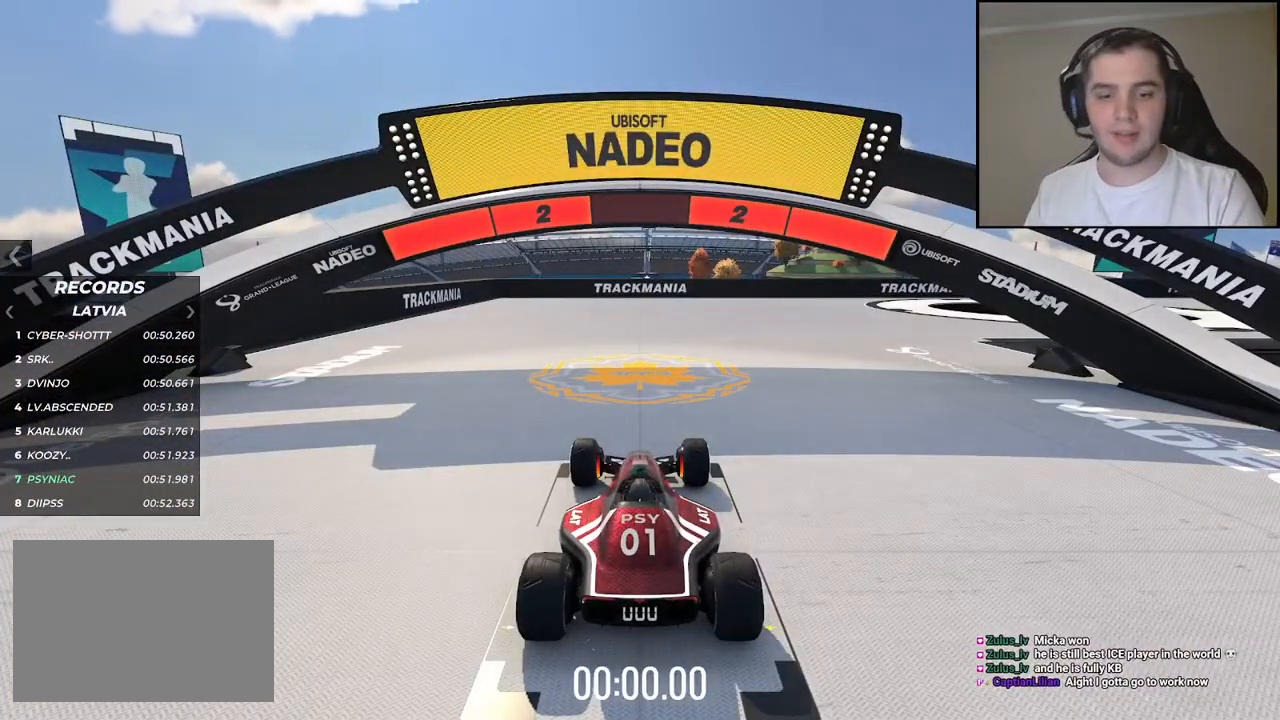
{"keys": [], "events": []}